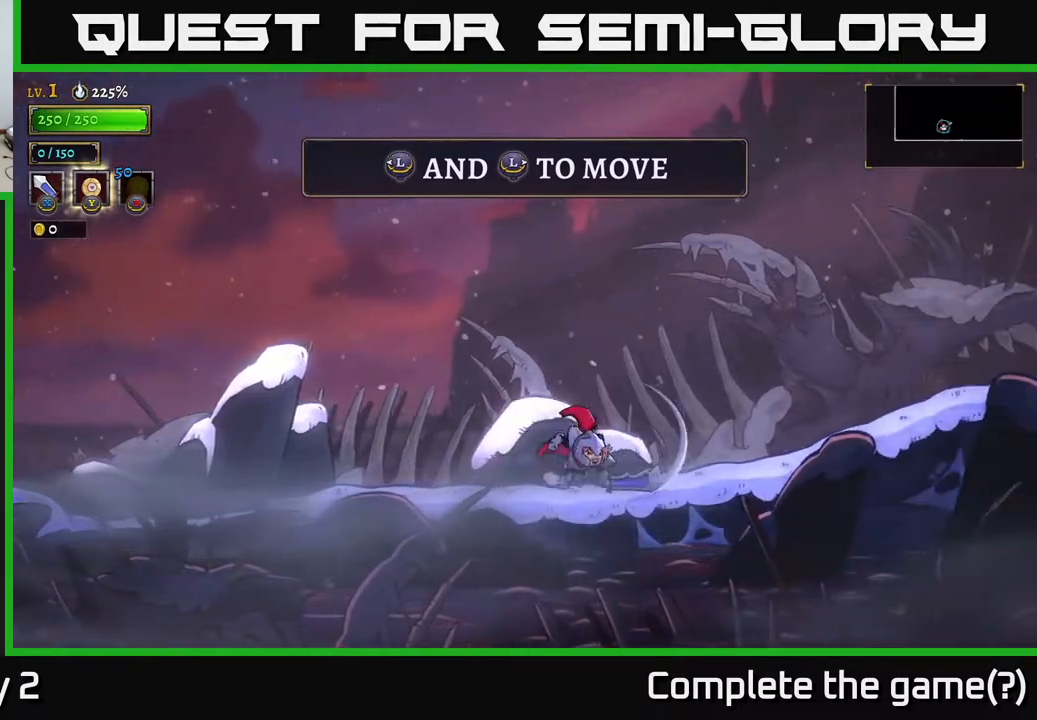
Gameplay with a controller (Xbox layout); each line is a JSON object with the inputs held at the frame after it. "events" lists button and stick changes between this image and that frame as [ms after this image, input, new state], when the widget could be followed in between.
{"buttons": ["X"], "left_stick": "right", "right_stick": "center", "events": [[67, "X", "up"], [367, "X", "down"]]}
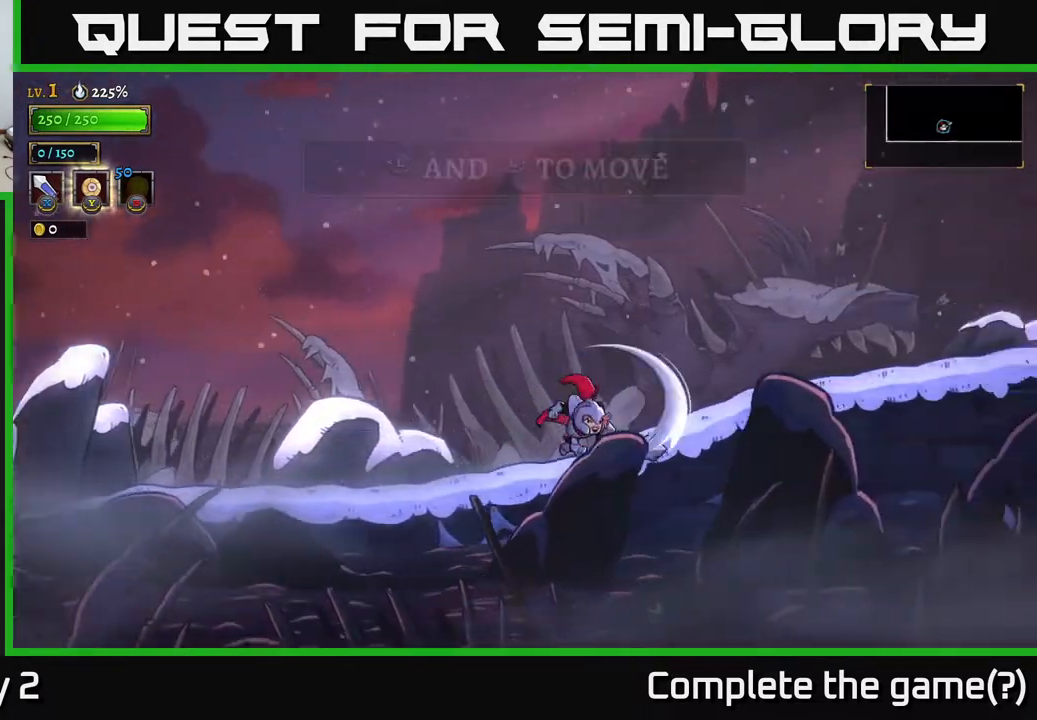
{"buttons": [], "left_stick": "right", "right_stick": "center", "events": [[17, "X", "up"], [250, "A", "down"], [367, "A", "up"]]}
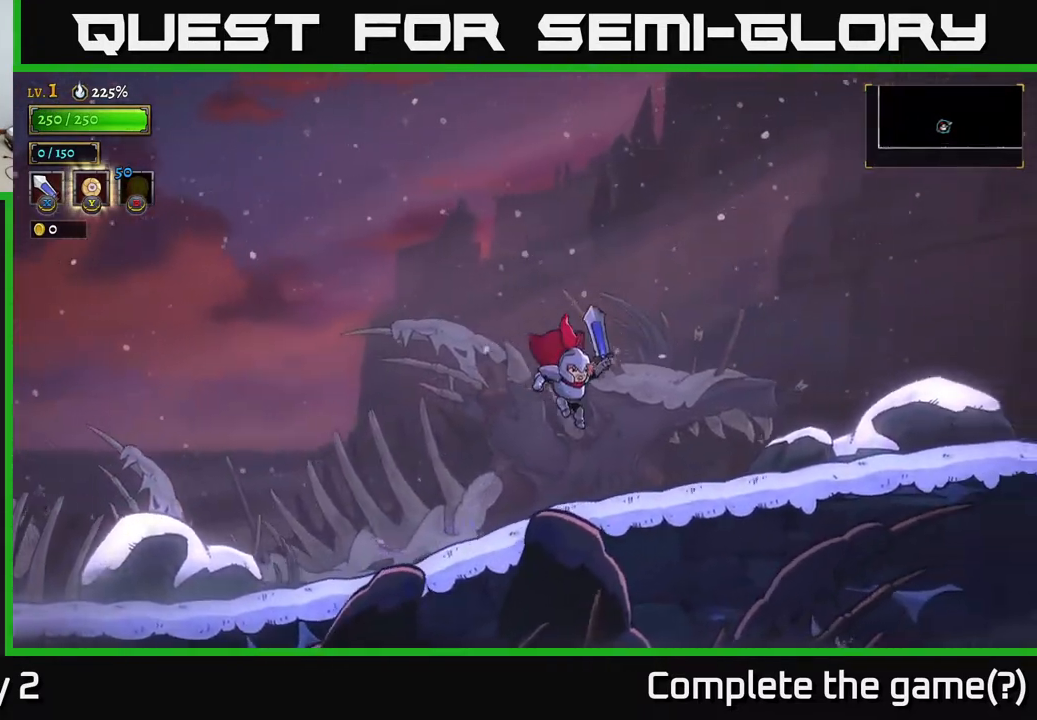
{"buttons": ["A", "X"], "left_stick": "right", "right_stick": "center", "events": [[283, "A", "down"], [433, "X", "down"]]}
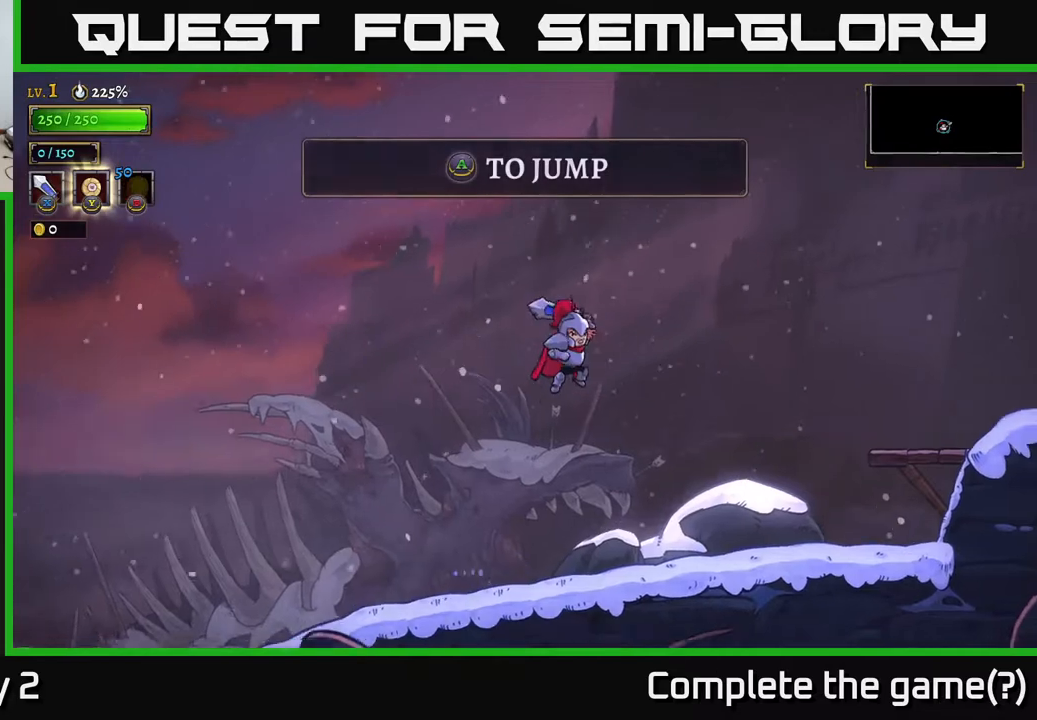
{"buttons": ["A"], "left_stick": "right", "right_stick": "center", "events": [[150, "X", "up"], [350, "X", "down"], [483, "X", "up"]]}
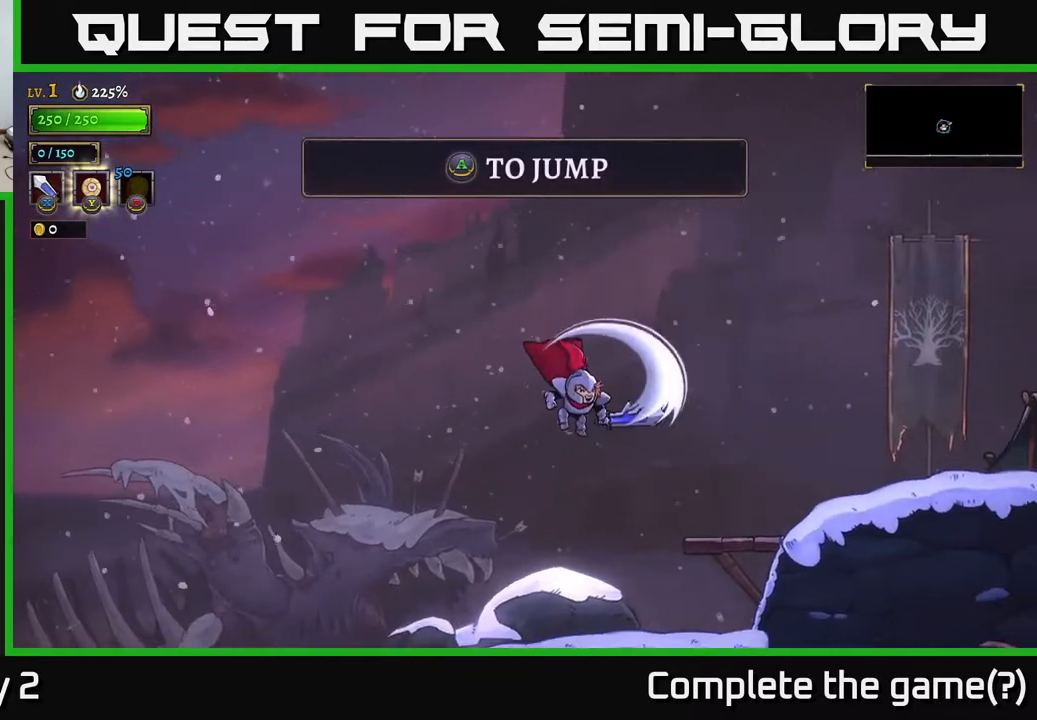
{"buttons": ["A"], "left_stick": "right", "right_stick": "center", "events": [[150, "A", "up"], [183, "left_stick", "center"], [417, "left_stick", "right"], [467, "A", "down"]]}
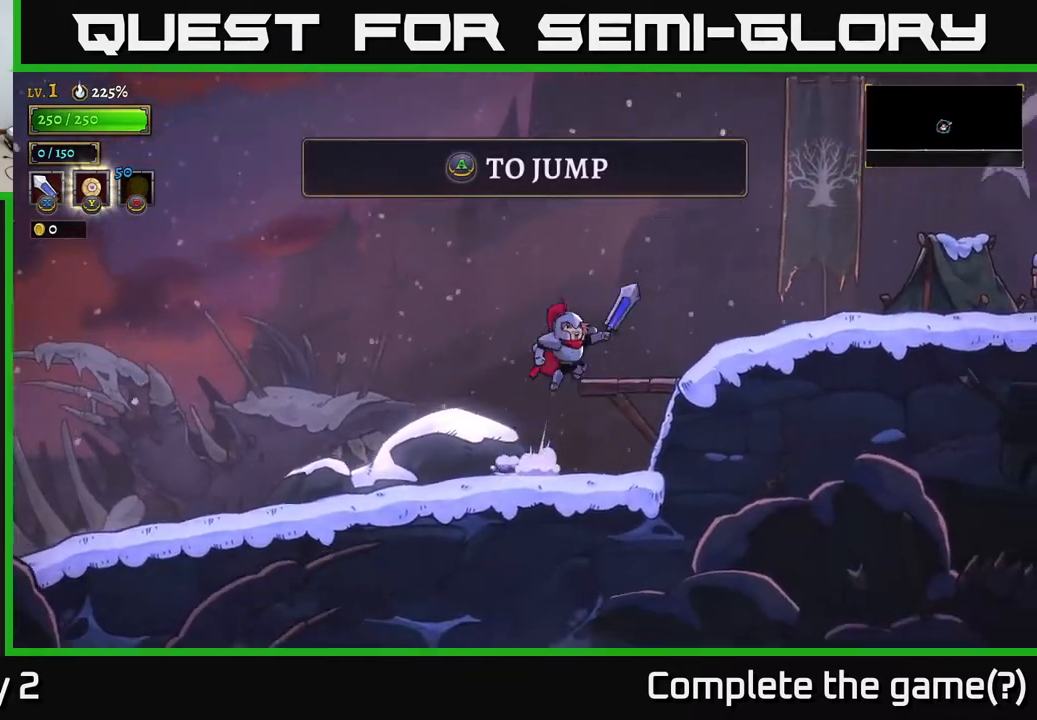
{"buttons": ["A"], "left_stick": "right", "right_stick": "center", "events": [[200, "A", "up"], [283, "A", "down"]]}
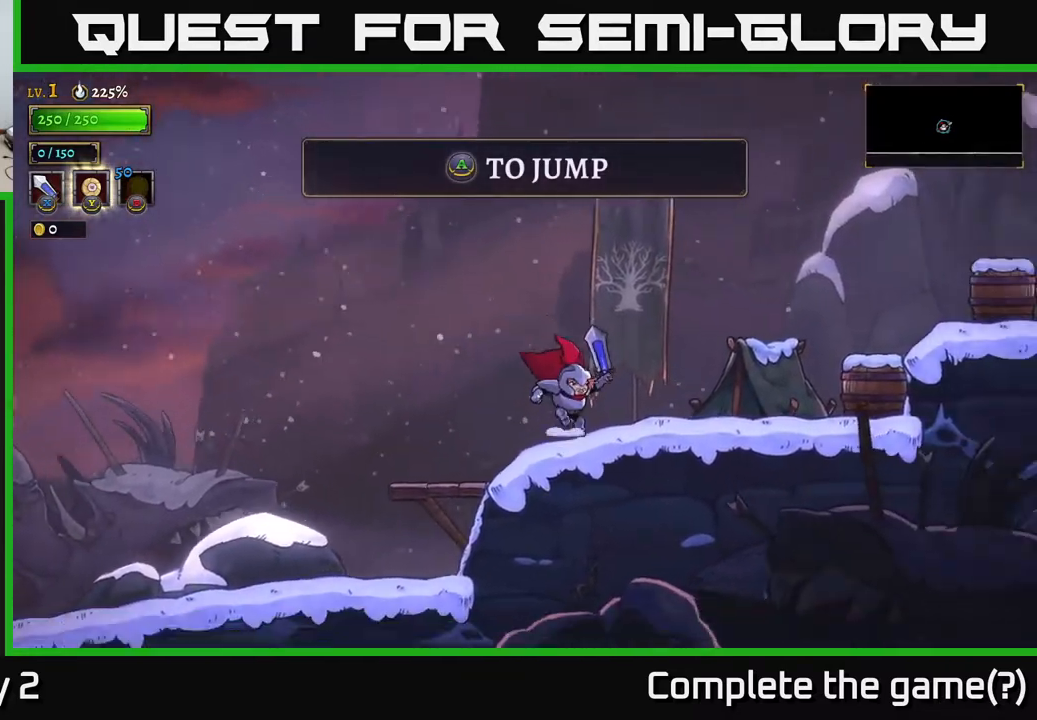
{"buttons": ["A", "X"], "left_stick": "right", "right_stick": "center", "events": [[50, "A", "up"], [117, "A", "down"], [417, "X", "down"]]}
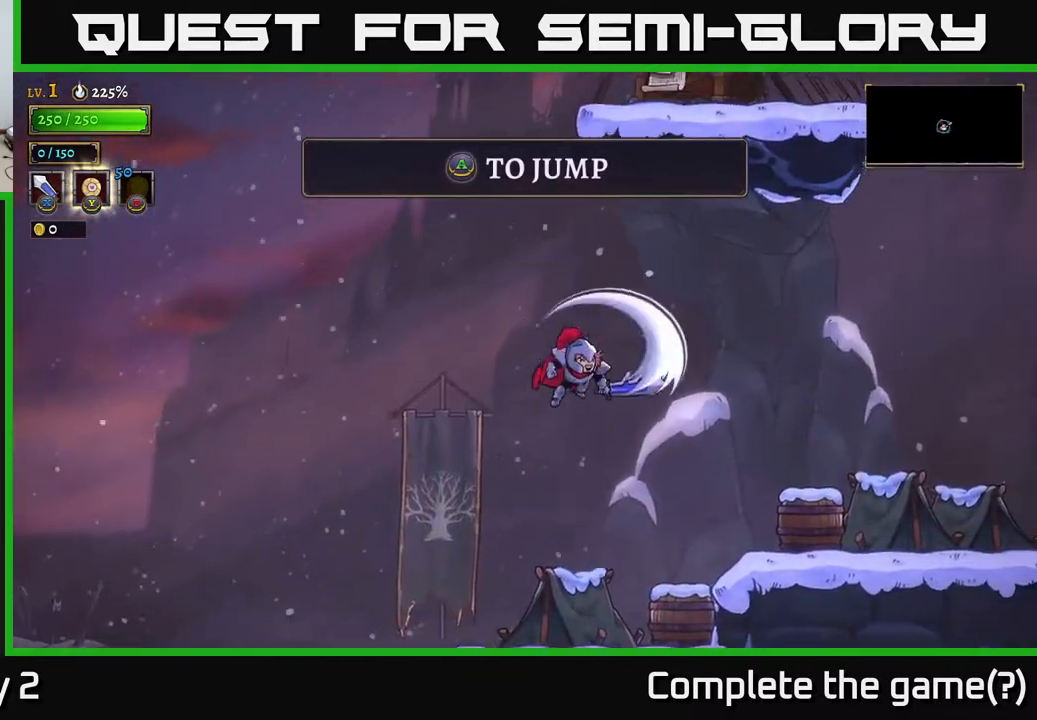
{"buttons": [], "left_stick": "right", "right_stick": "center", "events": [[133, "X", "up"], [183, "A", "up"], [183, "left_stick", "down-left"], [417, "left_stick", "down-right"], [467, "left_stick", "right"]]}
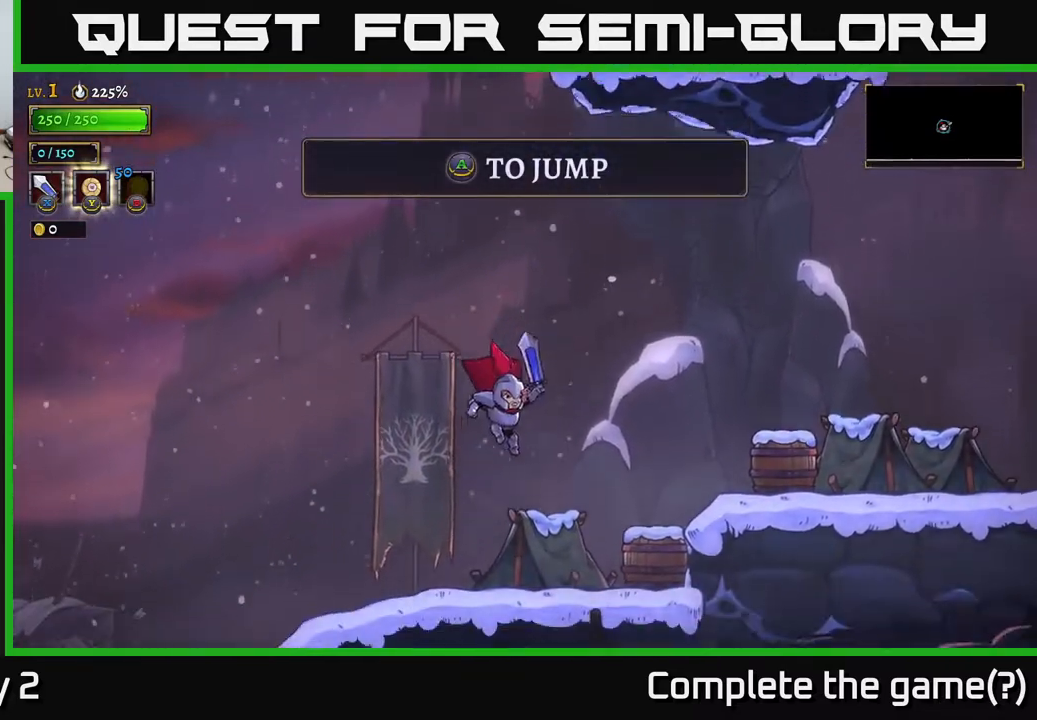
{"buttons": [], "left_stick": "left", "right_stick": "center", "events": [[50, "X", "down"], [233, "X", "up"], [250, "left_stick", "center"], [483, "left_stick", "left"]]}
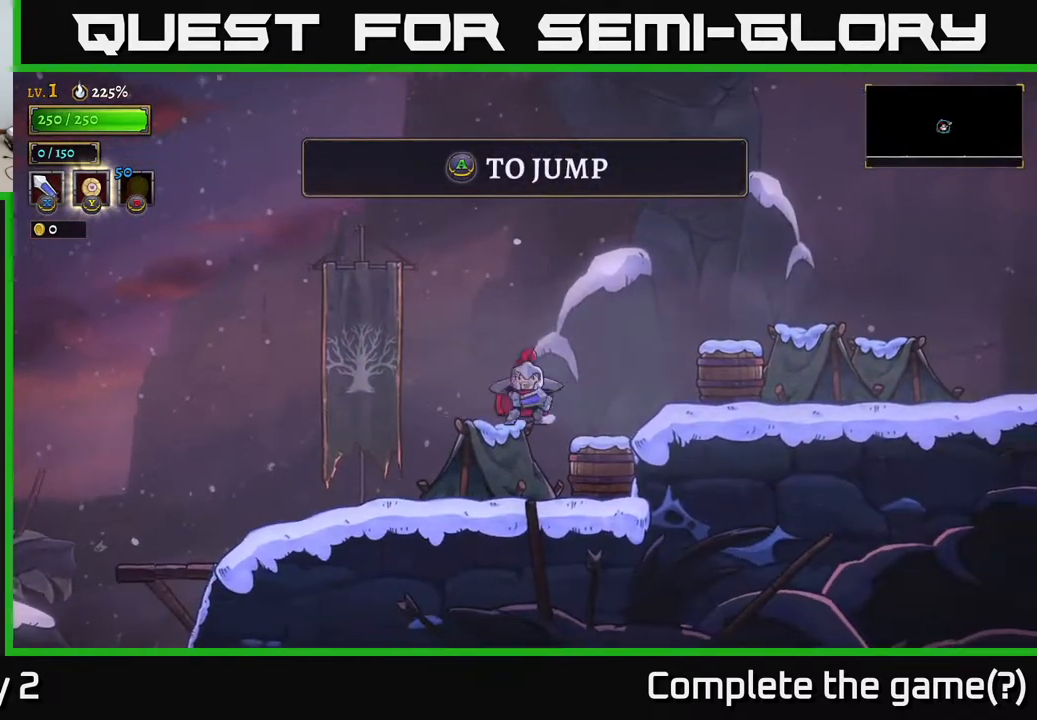
{"buttons": [], "left_stick": "right", "right_stick": "center", "events": [[433, "left_stick", "right"]]}
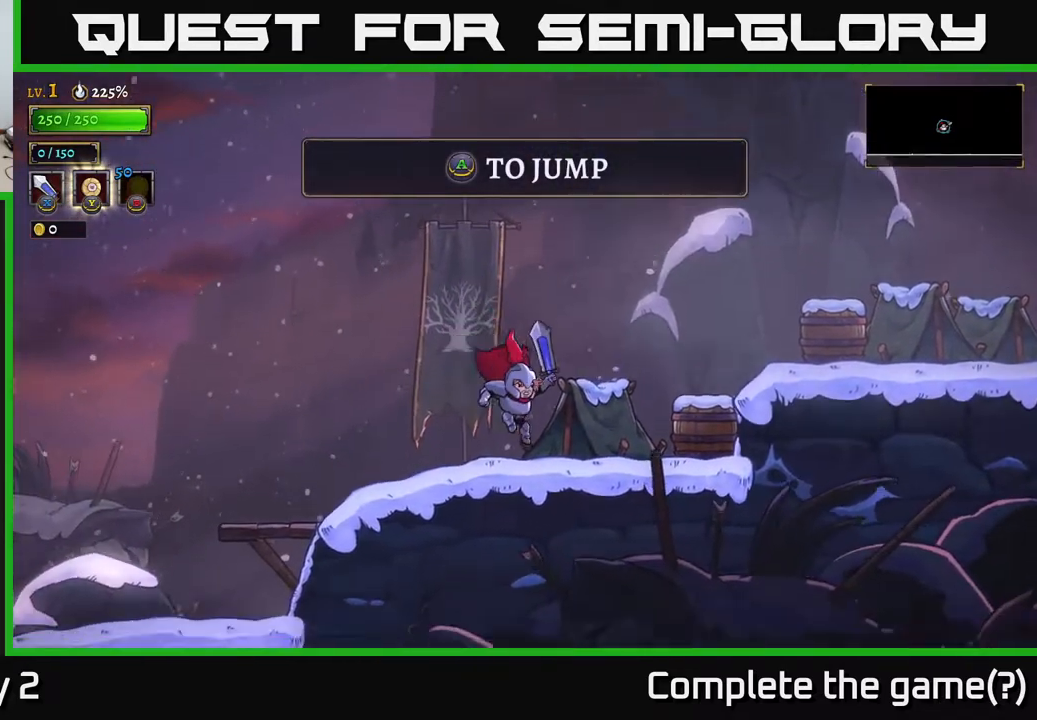
{"buttons": [], "left_stick": "center", "right_stick": "center", "events": [[183, "X", "down"], [367, "X", "up"], [483, "left_stick", "center"]]}
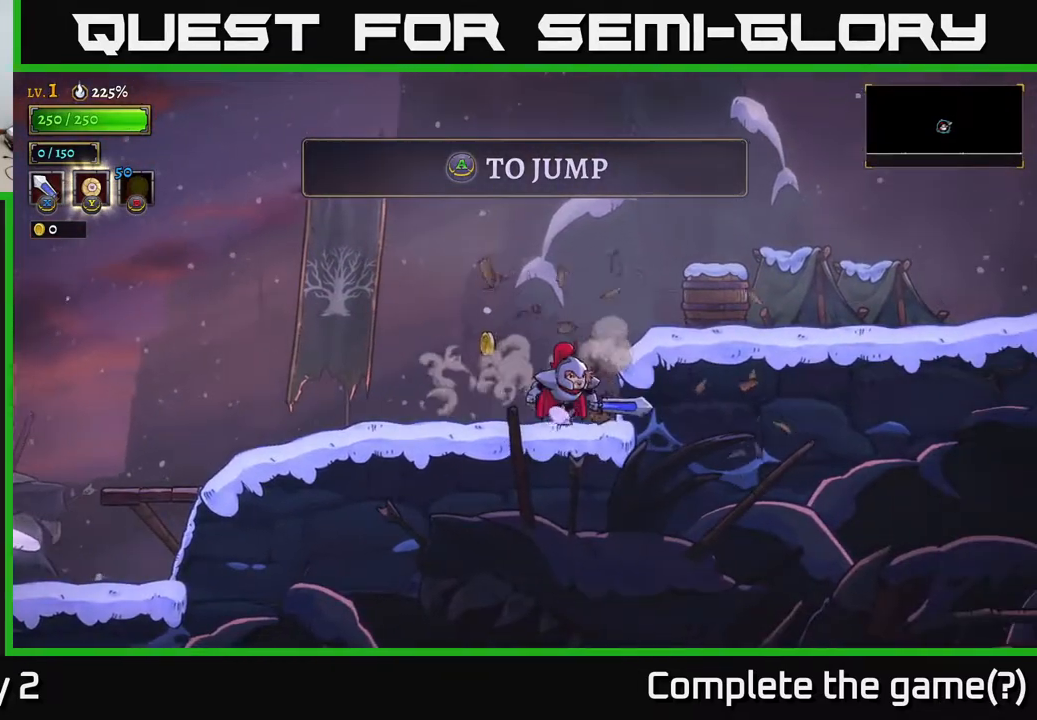
{"buttons": [], "left_stick": "left", "right_stick": "center", "events": [[183, "left_stick", "right"], [367, "left_stick", "left"]]}
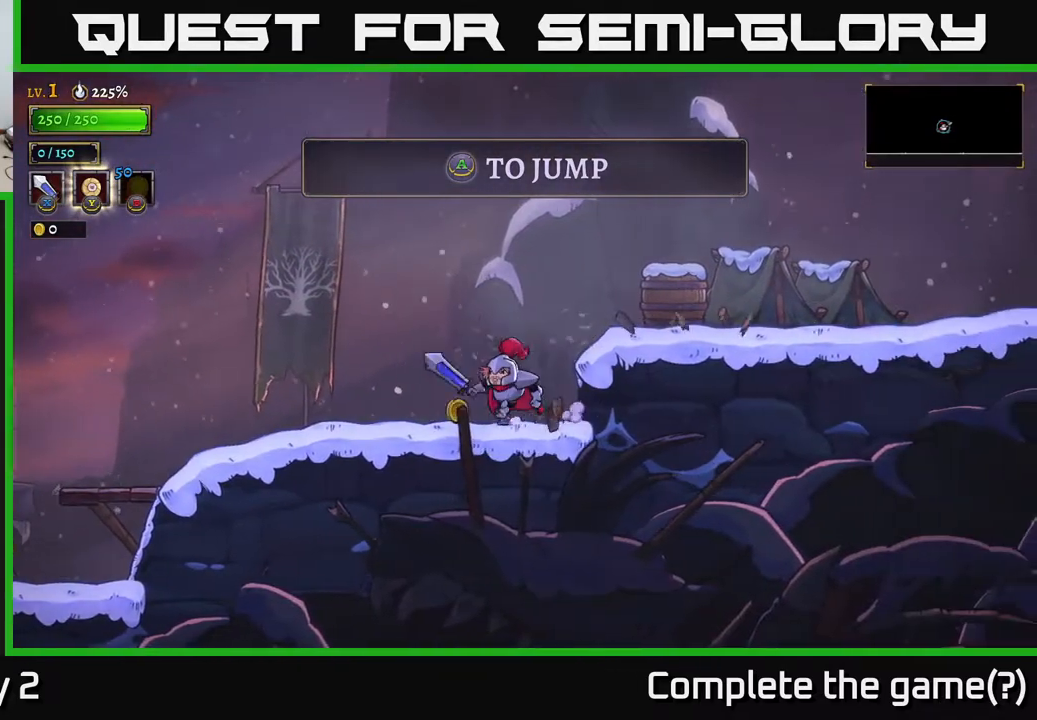
{"buttons": ["X"], "left_stick": "right", "right_stick": "center", "events": [[167, "left_stick", "right"], [233, "A", "down"], [367, "A", "up"], [450, "X", "down"]]}
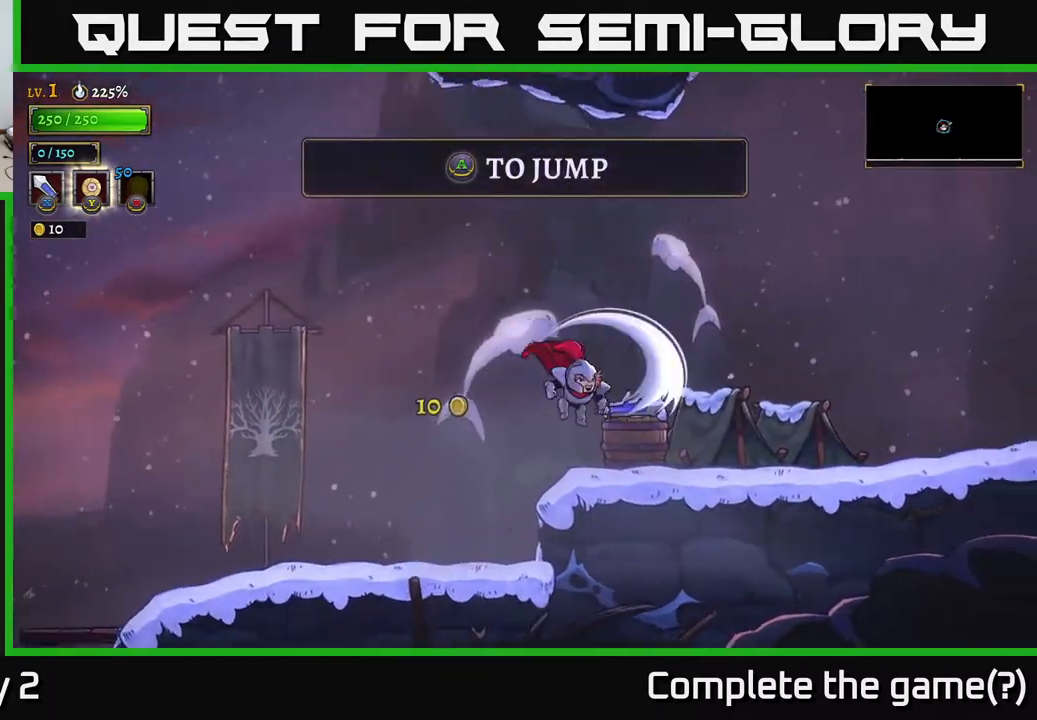
{"buttons": [], "left_stick": "right", "right_stick": "center", "events": [[17, "X", "up"], [100, "left_stick", "center"], [283, "left_stick", "right"]]}
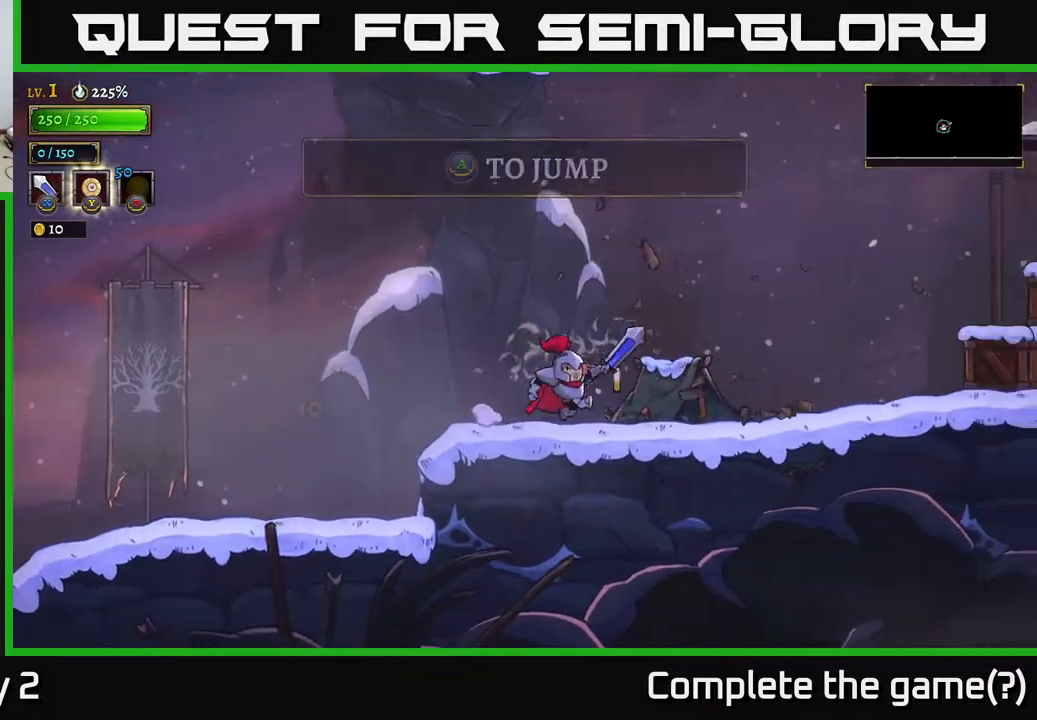
{"buttons": [], "left_stick": "right", "right_stick": "center", "events": []}
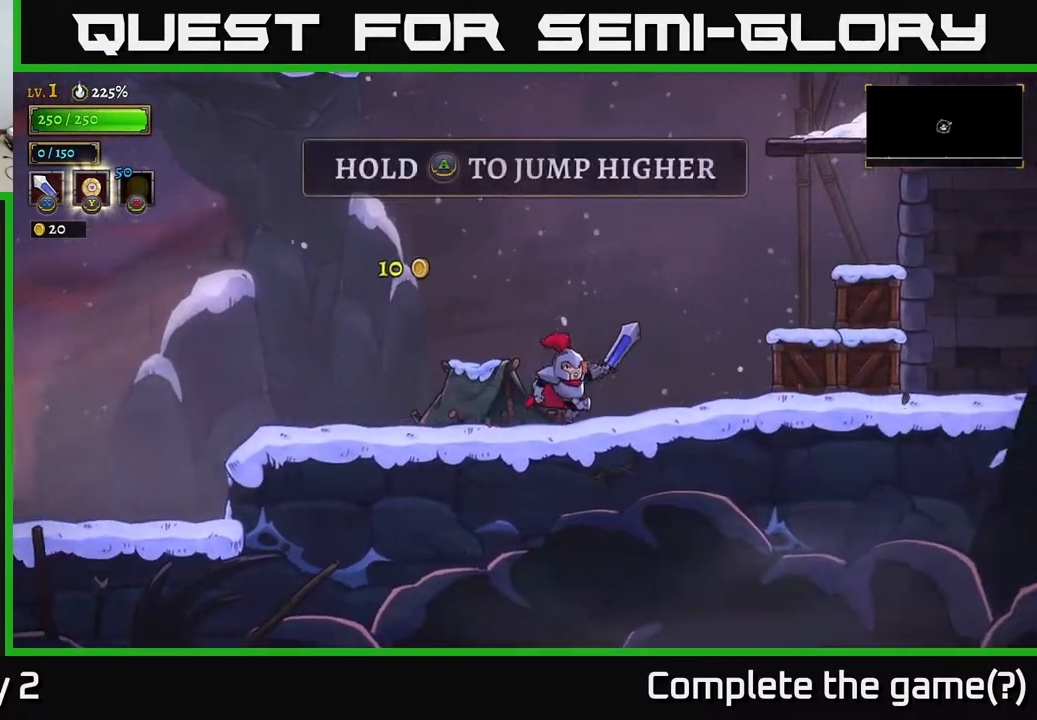
{"buttons": ["X"], "left_stick": "right", "right_stick": "center", "events": [[317, "X", "down"]]}
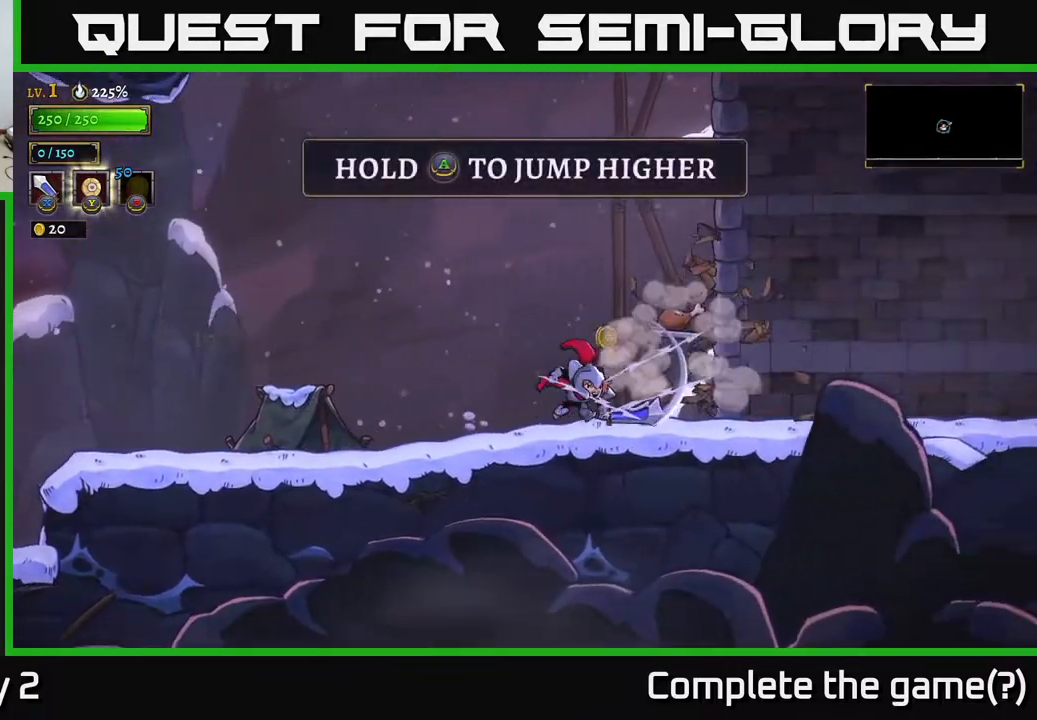
{"buttons": ["A"], "left_stick": "center", "right_stick": "center", "events": [[67, "X", "up"], [217, "A", "down"], [483, "left_stick", "center"]]}
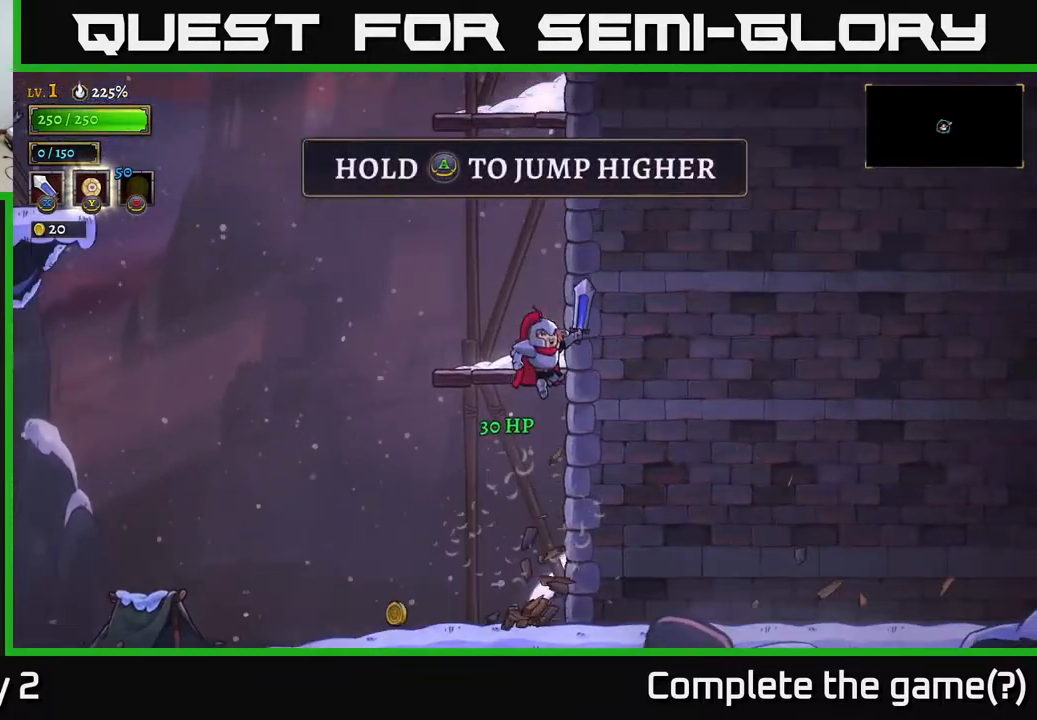
{"buttons": [], "left_stick": "left", "right_stick": "center", "events": [[200, "left_stick", "left"], [467, "A", "up"]]}
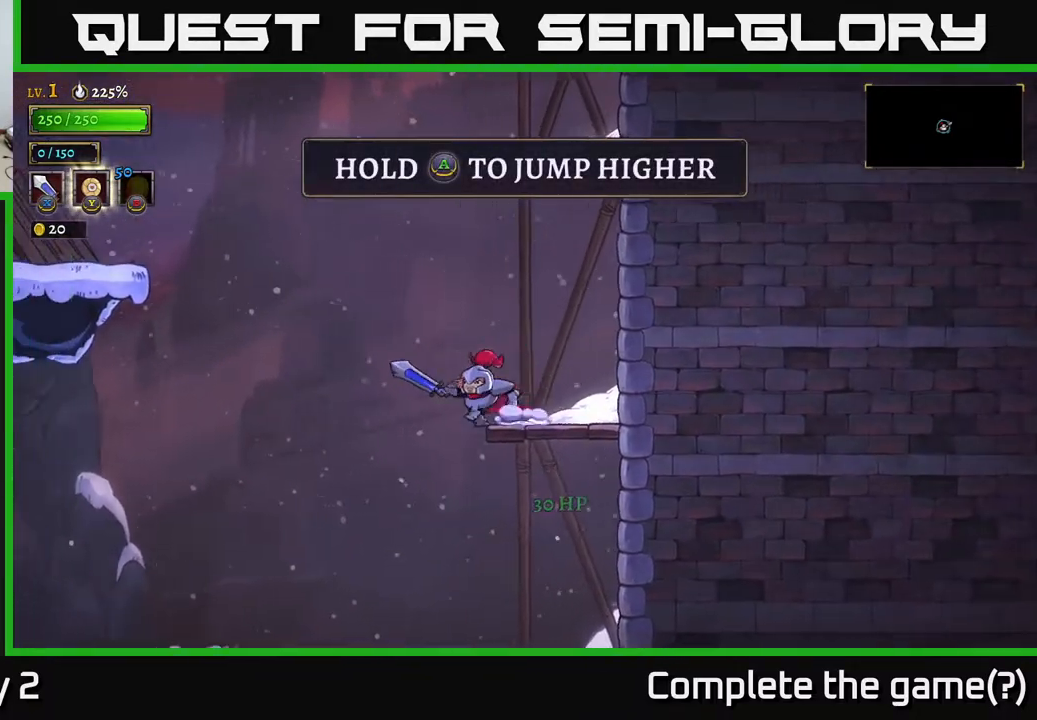
{"buttons": [], "left_stick": "right", "right_stick": "center", "events": [[300, "left_stick", "center"], [417, "left_stick", "right"]]}
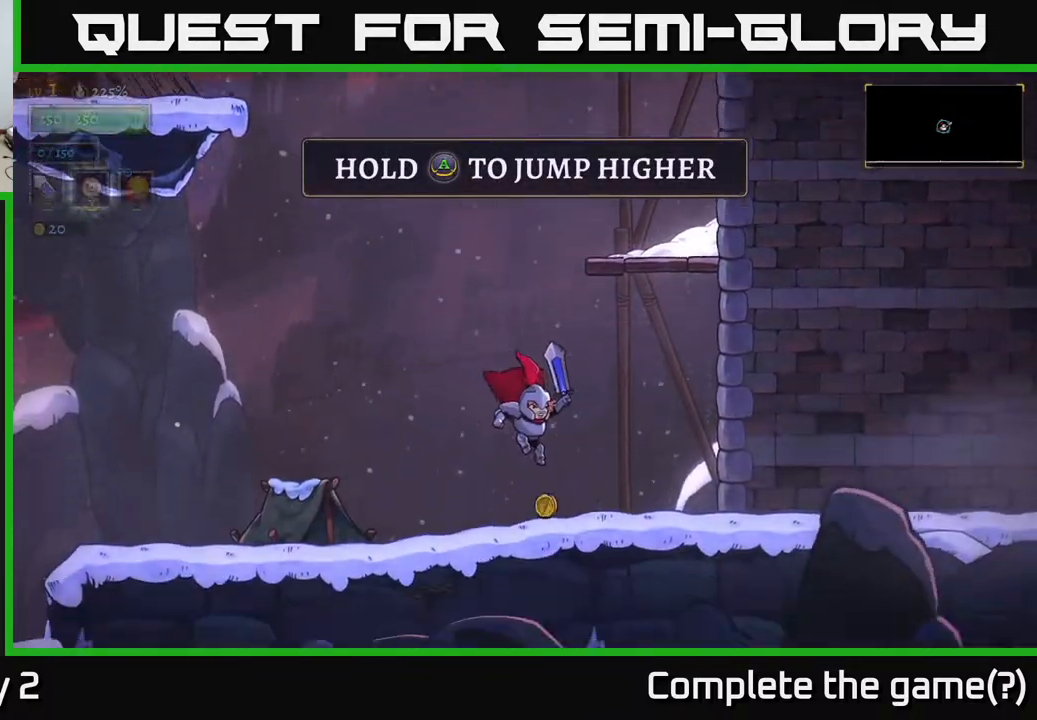
{"buttons": ["A"], "left_stick": "right", "right_stick": "center", "events": [[383, "A", "down"]]}
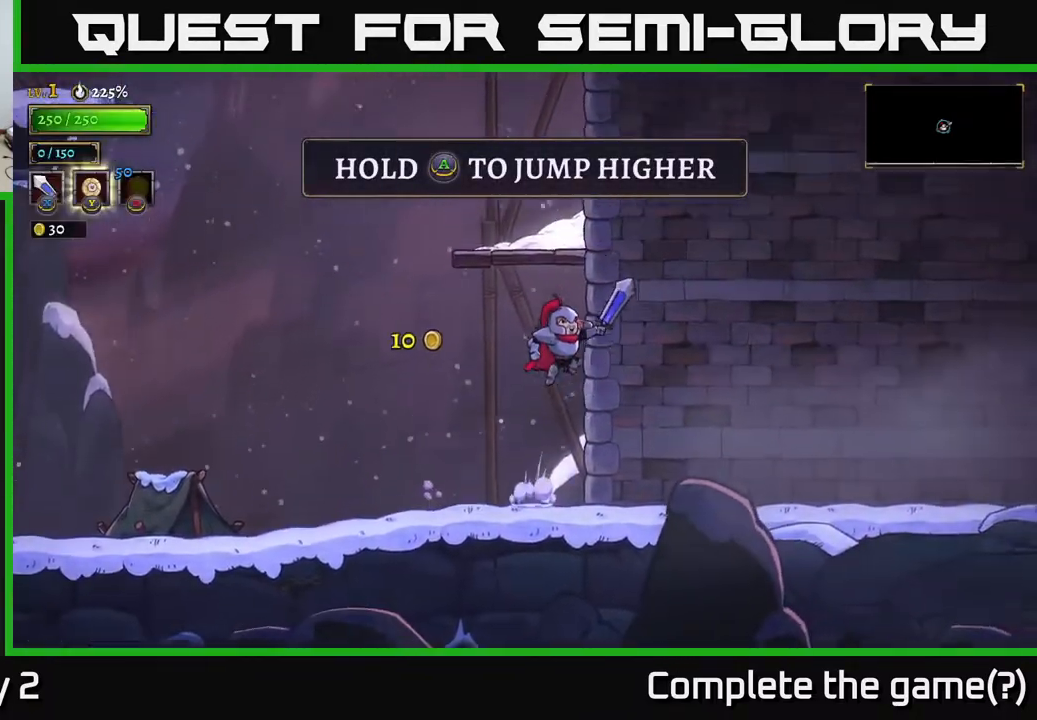
{"buttons": [], "left_stick": "center", "right_stick": "center", "events": [[50, "left_stick", "center"], [483, "A", "up"]]}
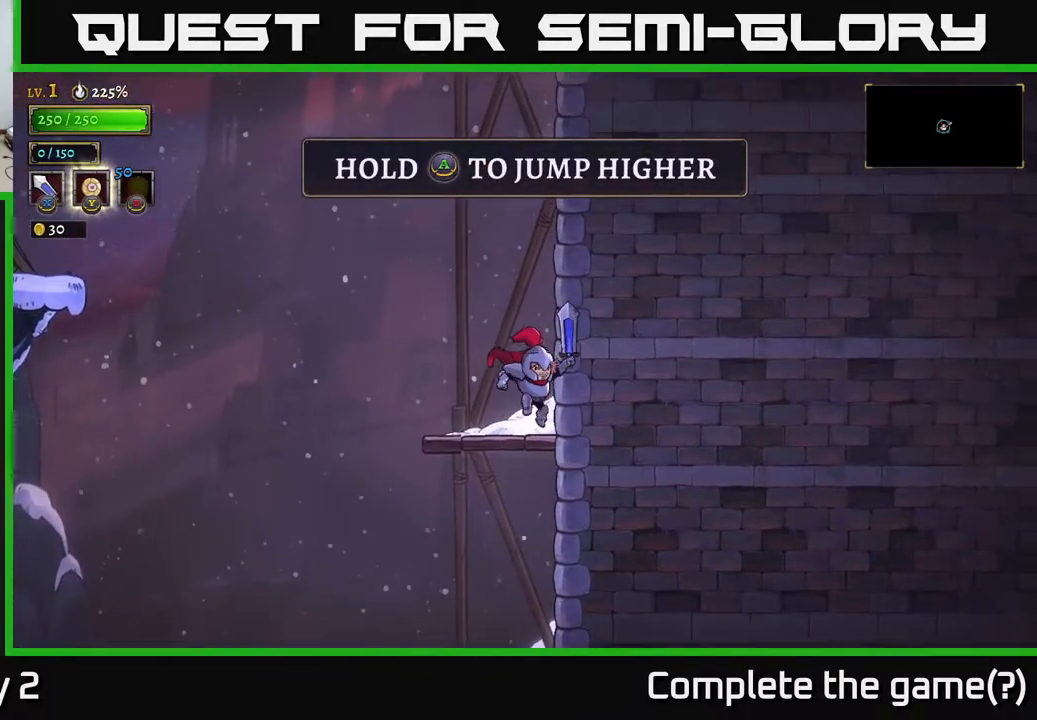
{"buttons": ["A"], "left_stick": "left", "right_stick": "center", "events": [[33, "left_stick", "left"], [333, "A", "down"]]}
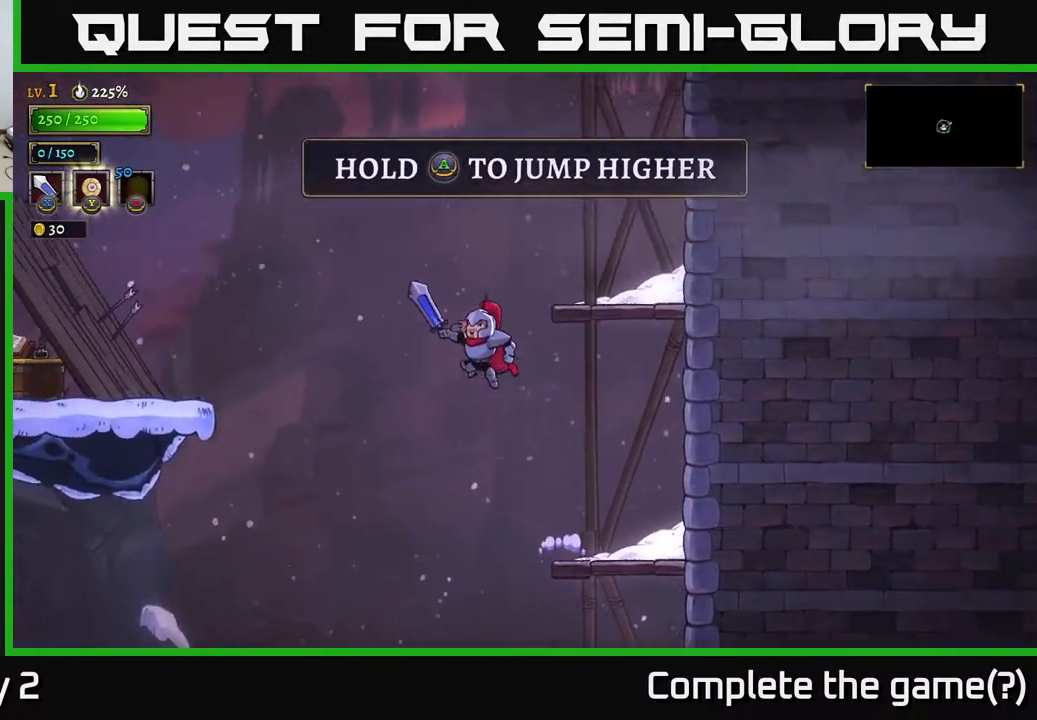
{"buttons": ["A"], "left_stick": "left", "right_stick": "center", "events": []}
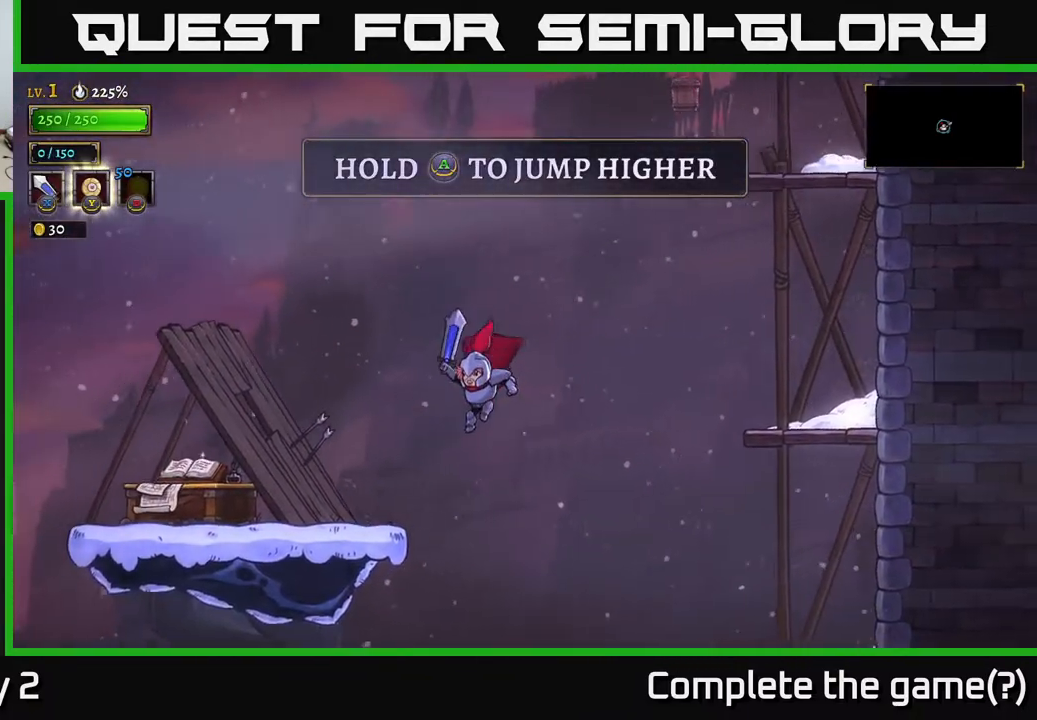
{"buttons": [], "left_stick": "left", "right_stick": "center", "events": [[450, "A", "up"]]}
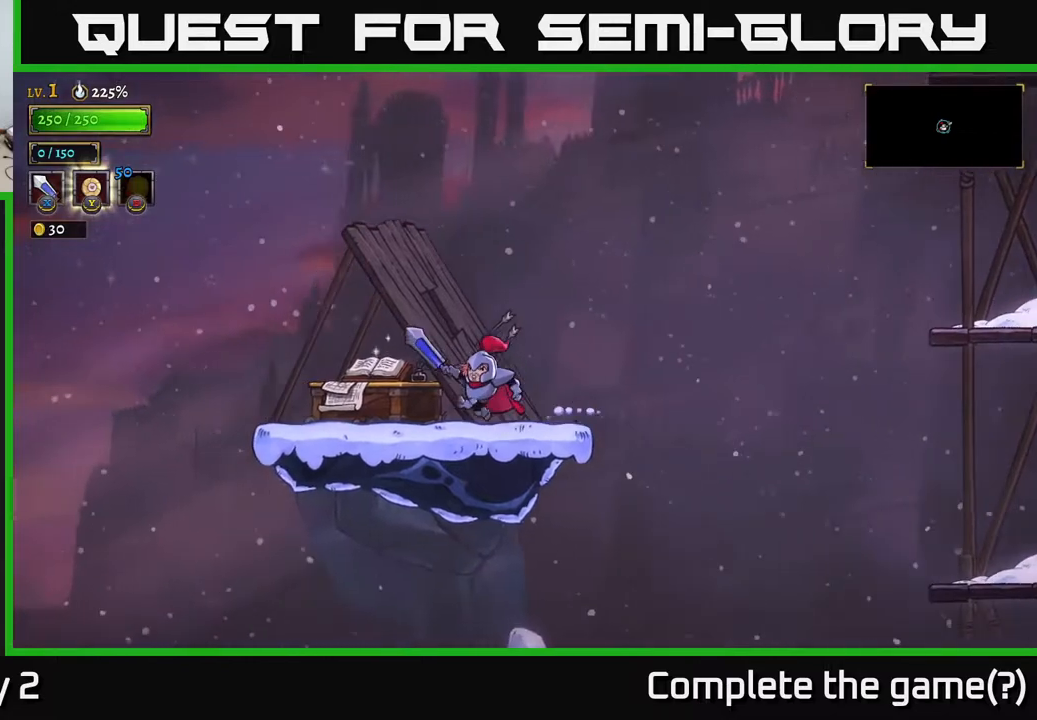
{"buttons": [], "left_stick": "center", "right_stick": "center", "events": [[200, "left_stick", "up-left"], [400, "left_stick", "center"]]}
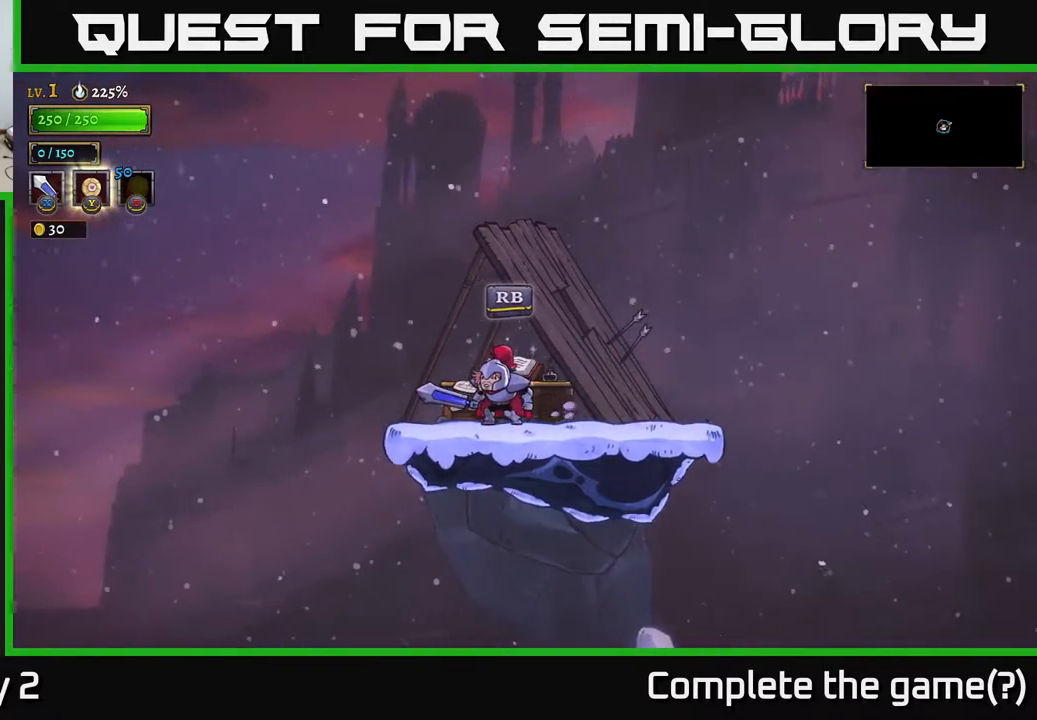
{"buttons": [], "left_stick": "center", "right_stick": "center", "events": [[183, "R1", "down"], [250, "R1", "up"]]}